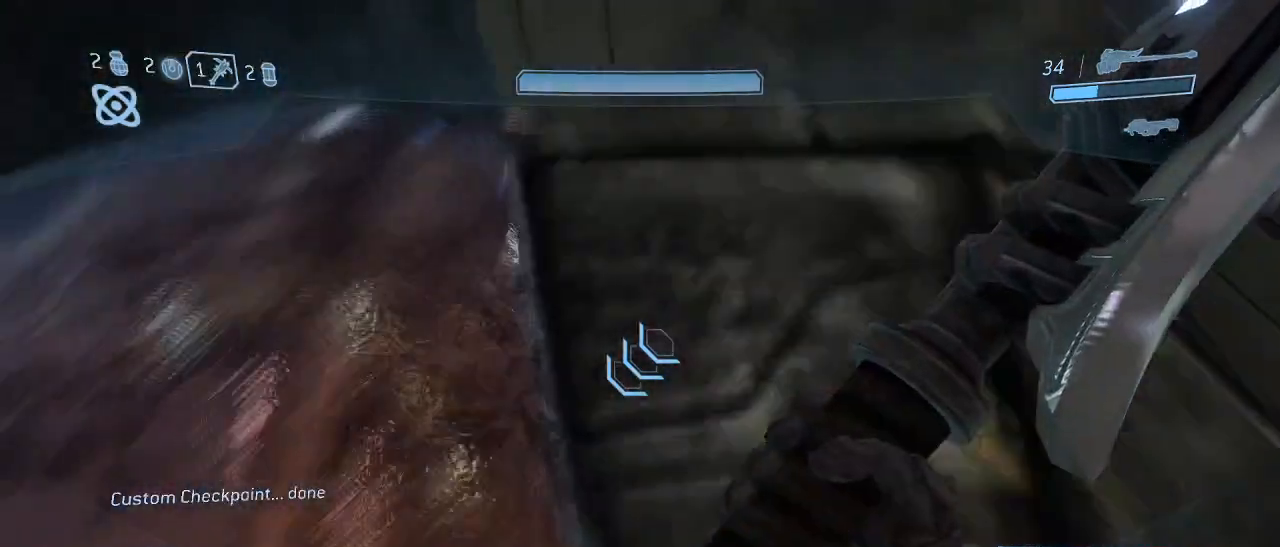
Gameplay with keyboard and mouse; each line is a JSON object with the keys and mouse buttons held at the frame after it. "events" lists presses ("down") and releases ("up") of "1", "2", "3", "4", "5", "a", "alt", "c", "d", "e", "f", "g", "q", "r", "s", "shift", "space", "t", "tab", "v", "w", "x", "z", "mouse_left" and "mouse_right" between this image and that frame as [ms after this image, input, new state], when the widget could be followed in between. "mouse_left", "mouse_right" = the "left", "right" buttons of the "mouse" list. No other keys are recorded. Not read: mouse_move other_keys.
{"keys": [], "mouse": [], "events": [[217, "a", "down"], [350, "a", "up"]]}
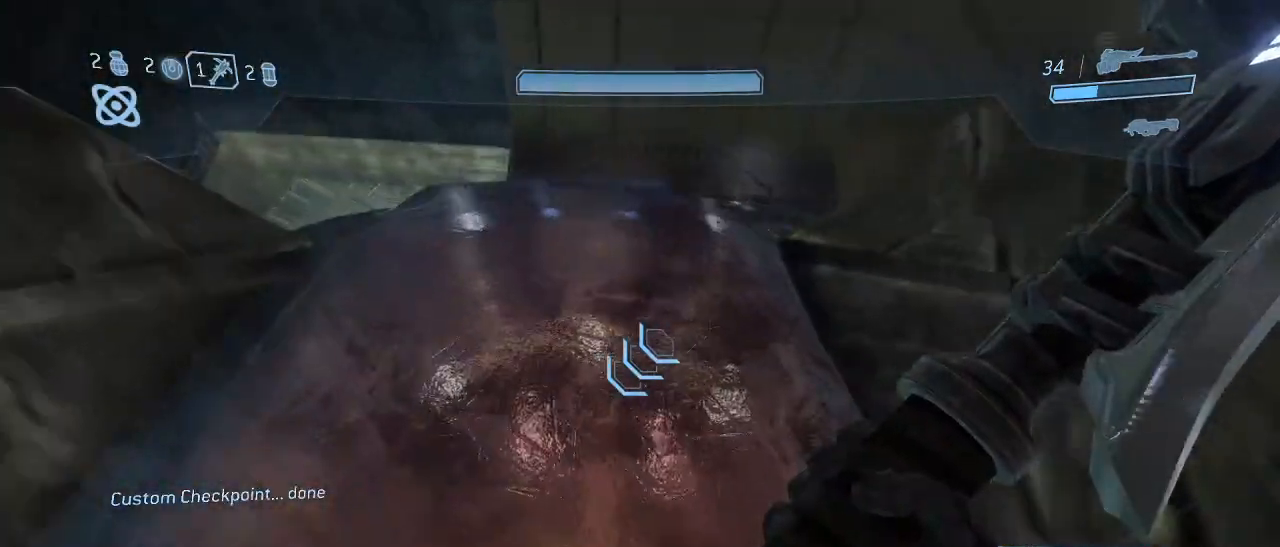
{"keys": [], "mouse": [], "events": [[283, "a", "down"], [367, "a", "up"]]}
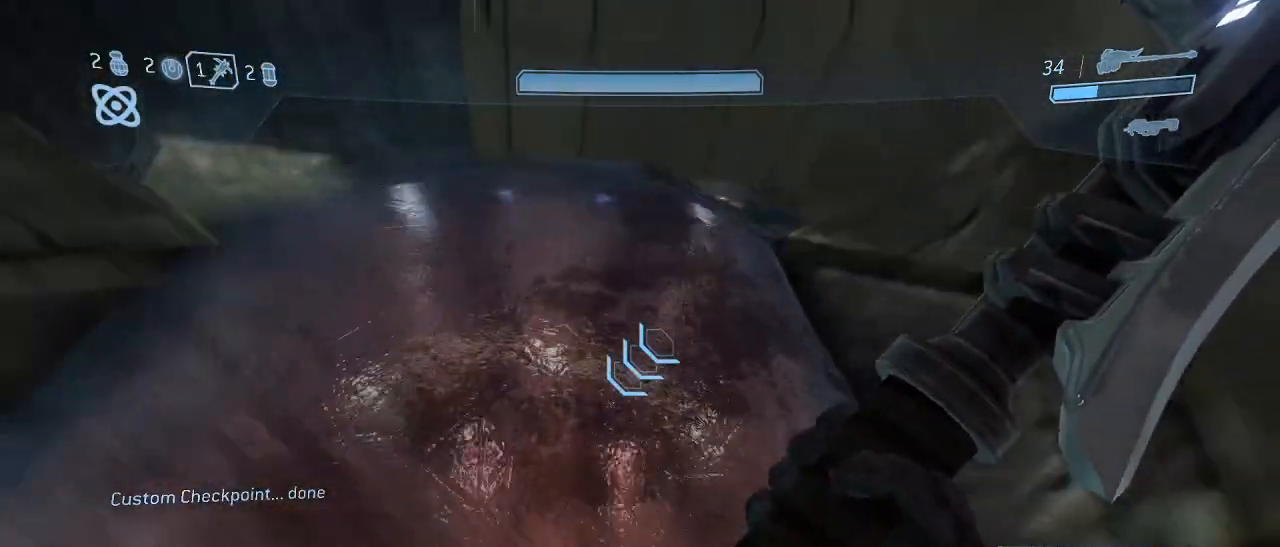
{"keys": [], "mouse": [], "events": [[100, "a", "down"], [150, "a", "up"]]}
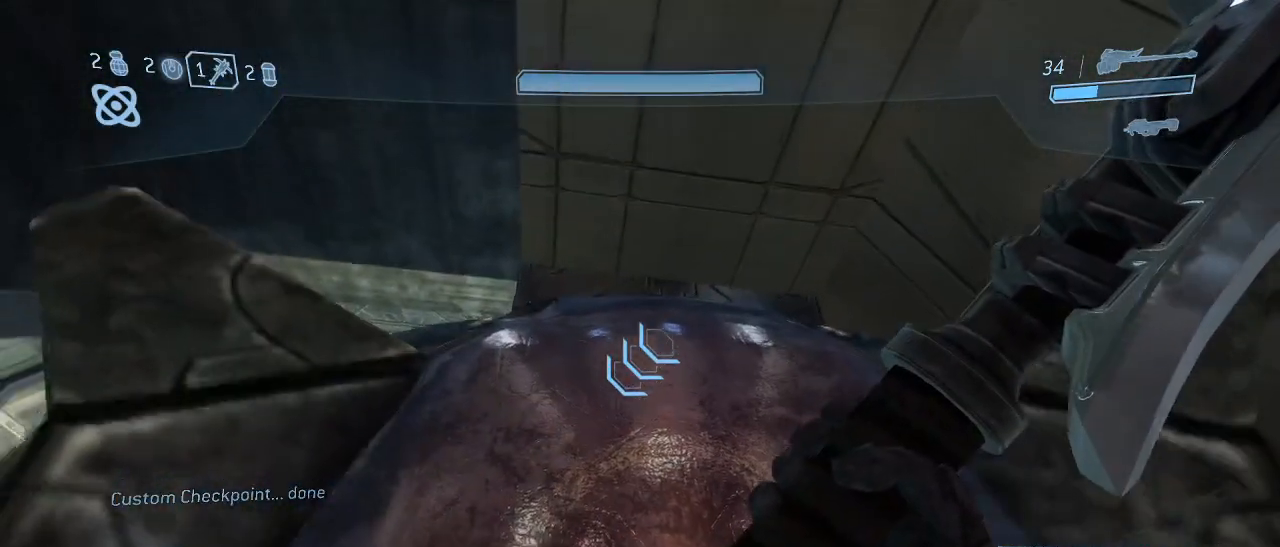
{"keys": [], "mouse": [], "events": [[267, "f", "down"], [317, "f", "up"]]}
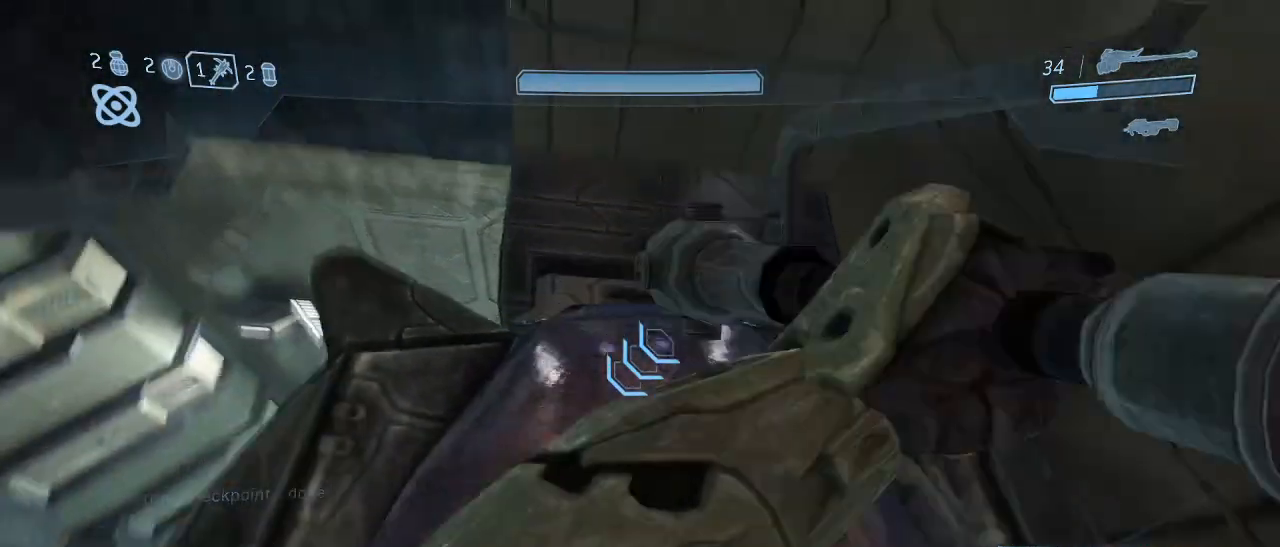
{"keys": [], "mouse": [], "events": []}
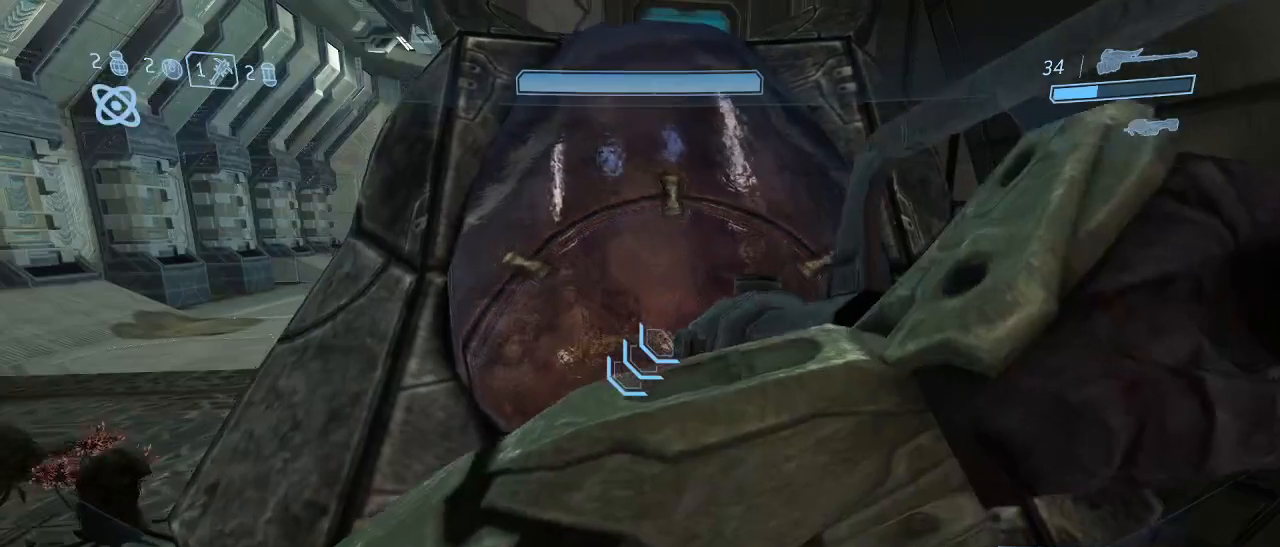
{"keys": [], "mouse": [], "events": []}
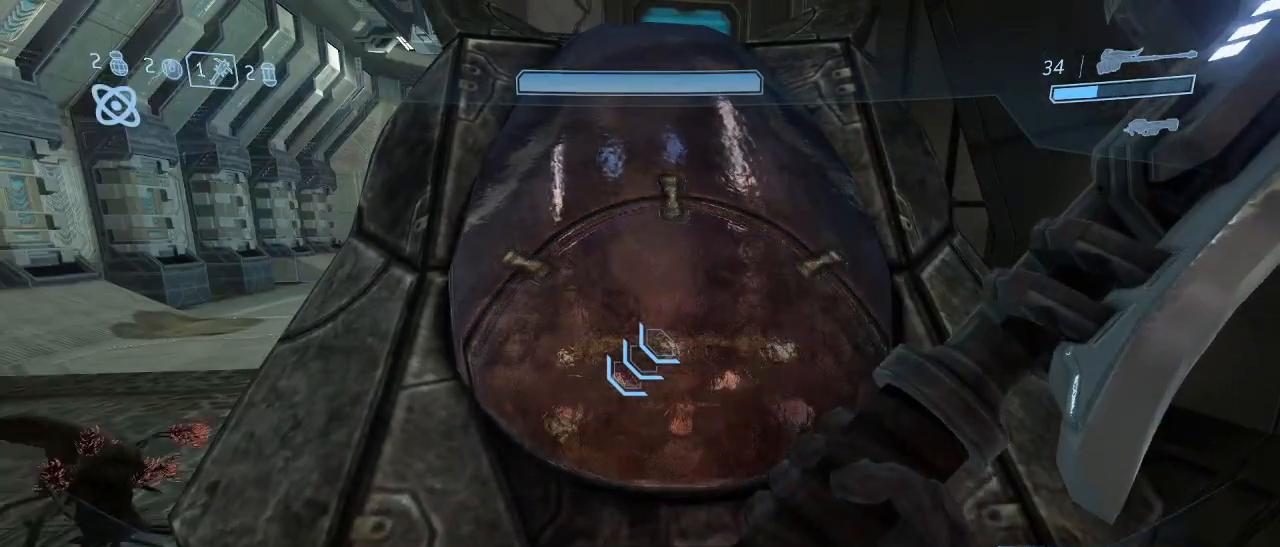
{"keys": ["w"], "mouse": [], "events": [[300, "space", "down"], [350, "w", "down"], [450, "space", "up"]]}
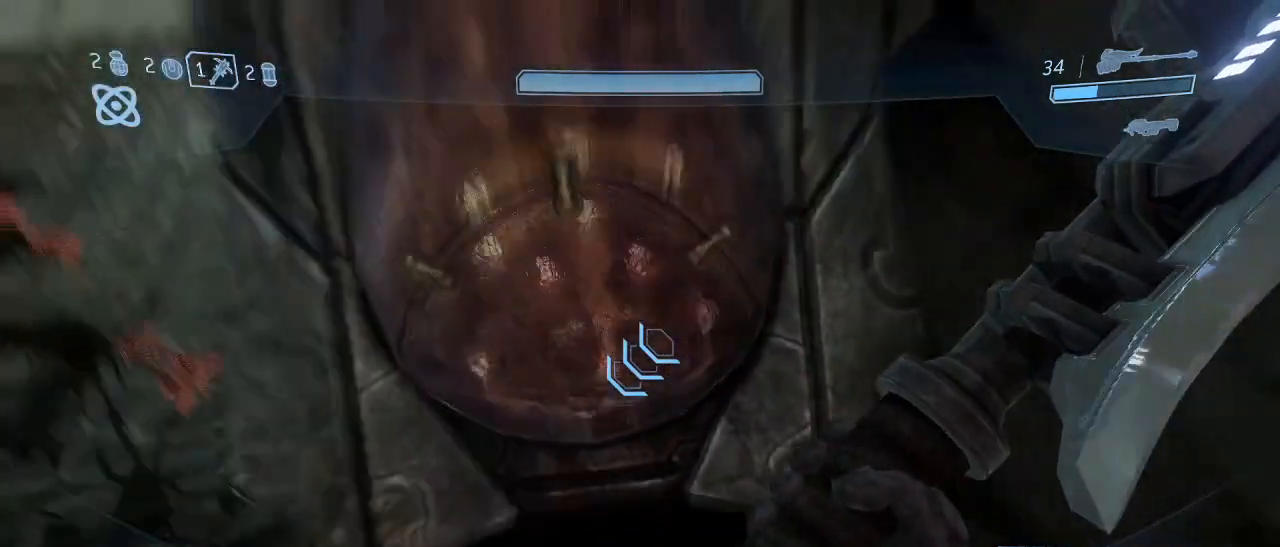
{"keys": ["w"], "mouse": [], "events": [[233, "w", "up"], [367, "w", "down"]]}
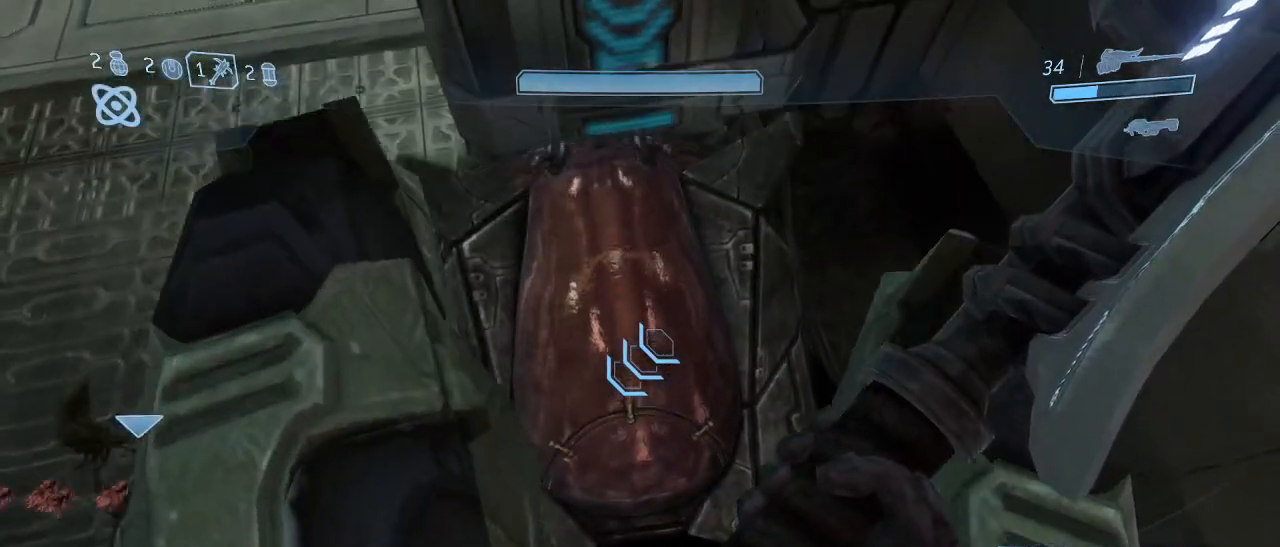
{"keys": ["w"], "mouse": [], "events": [[100, "w", "up"], [333, "w", "down"]]}
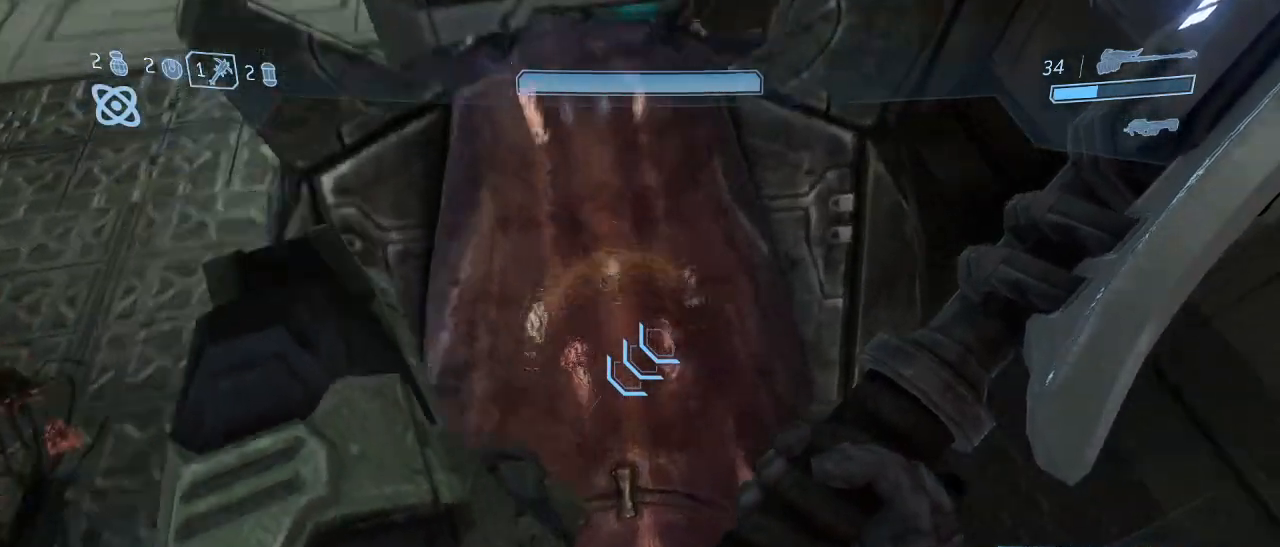
{"keys": [], "mouse": [], "events": [[33, "w", "up"]]}
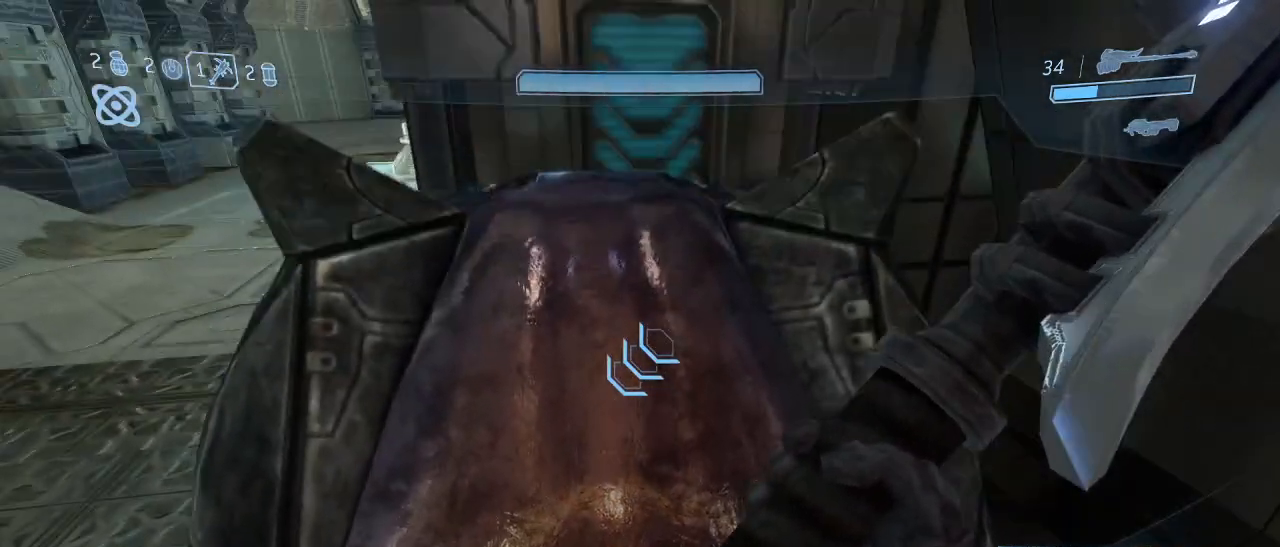
{"keys": ["shift"], "mouse": [], "events": [[50, "w", "down"], [133, "w", "up"], [417, "shift", "down"]]}
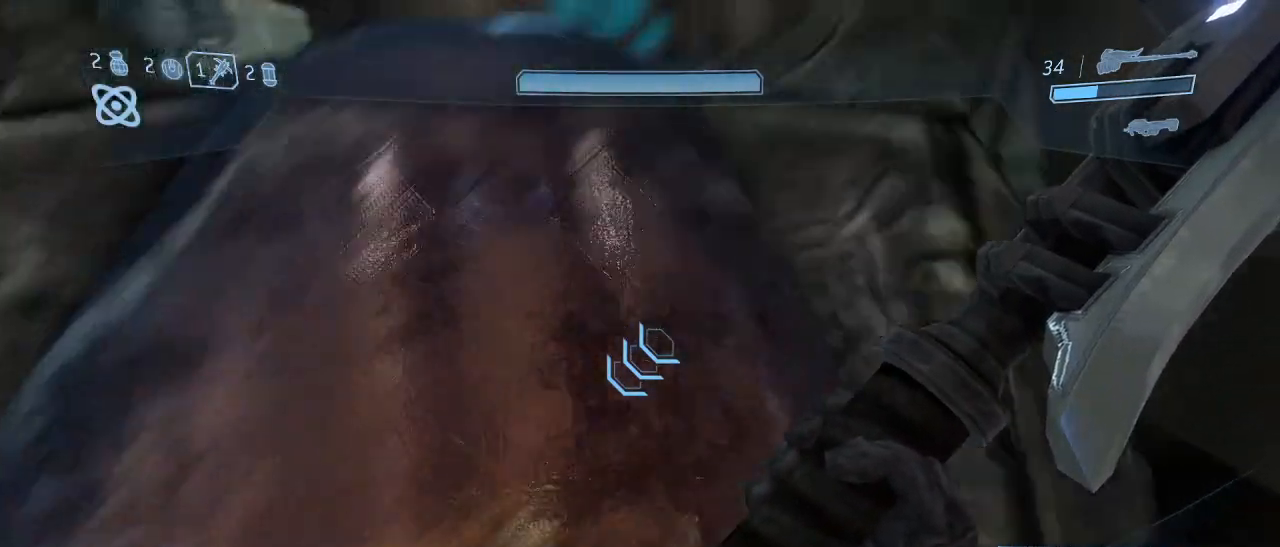
{"keys": ["shift", "w"], "mouse": [], "events": [[333, "w", "down"]]}
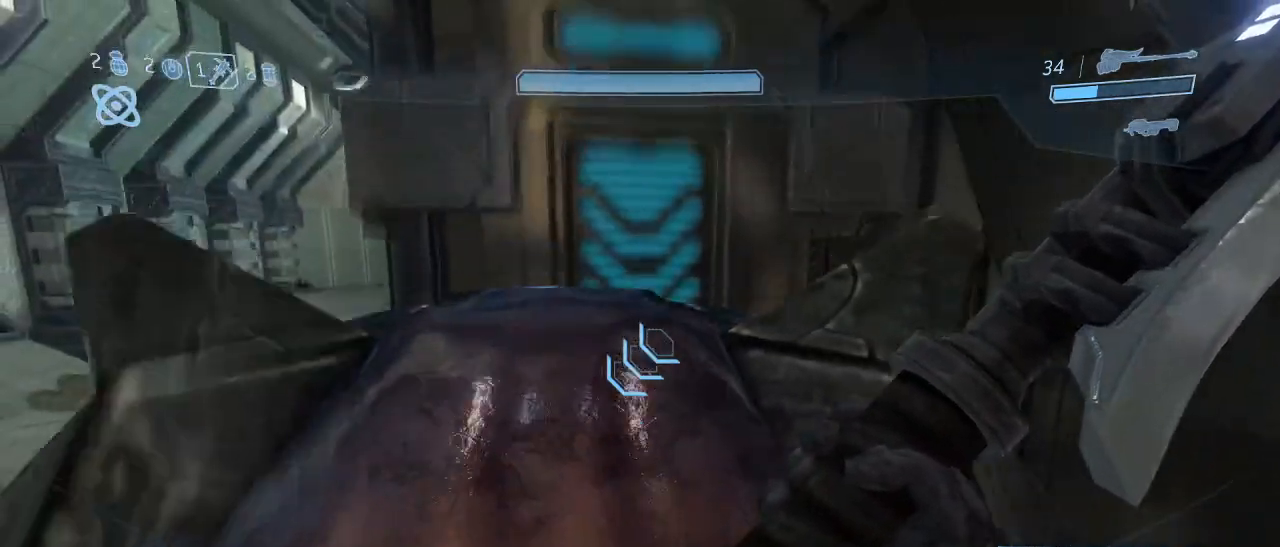
{"keys": ["shift", "w"], "mouse": [], "events": [[33, "w", "up"], [500, "w", "down"]]}
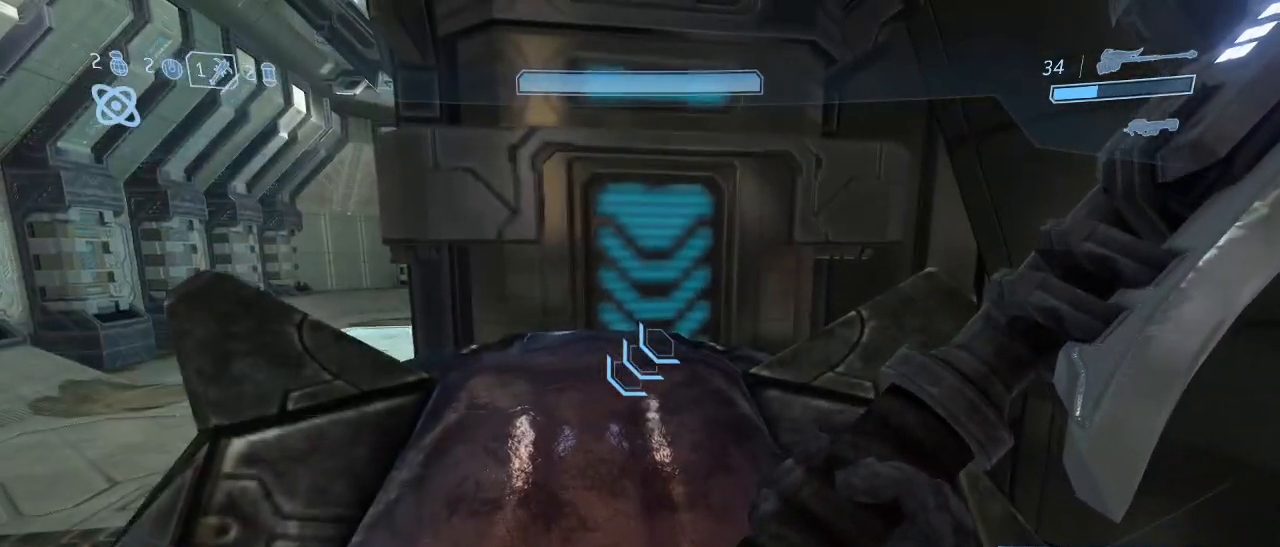
{"keys": ["shift"], "mouse": [], "events": [[83, "w", "up"]]}
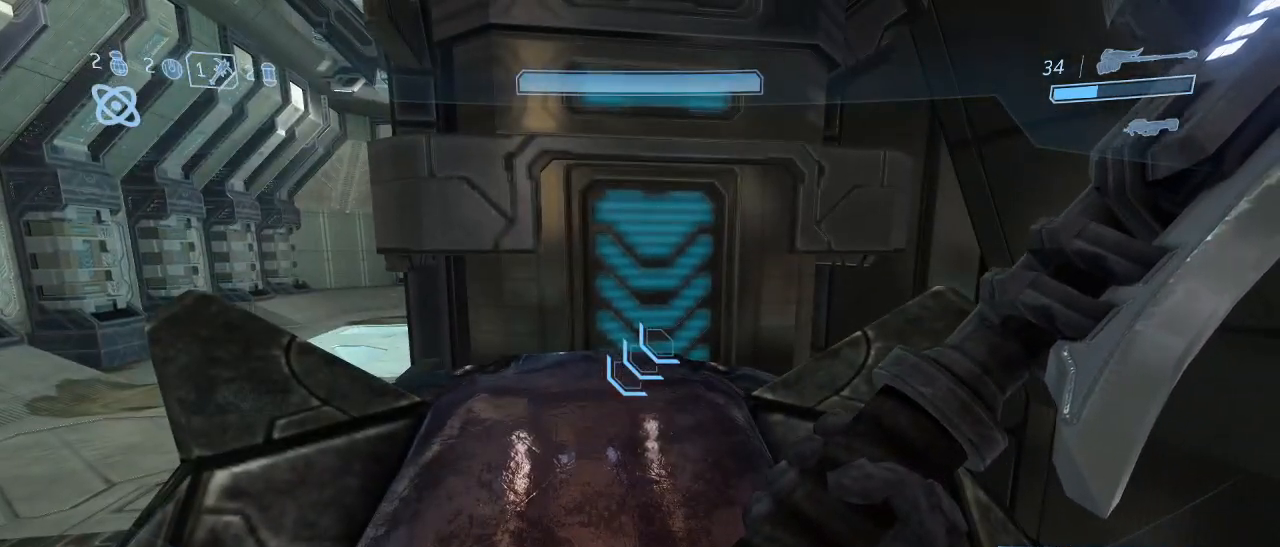
{"keys": ["shift"], "mouse": [], "events": [[300, "s", "down"], [333, "s", "up"]]}
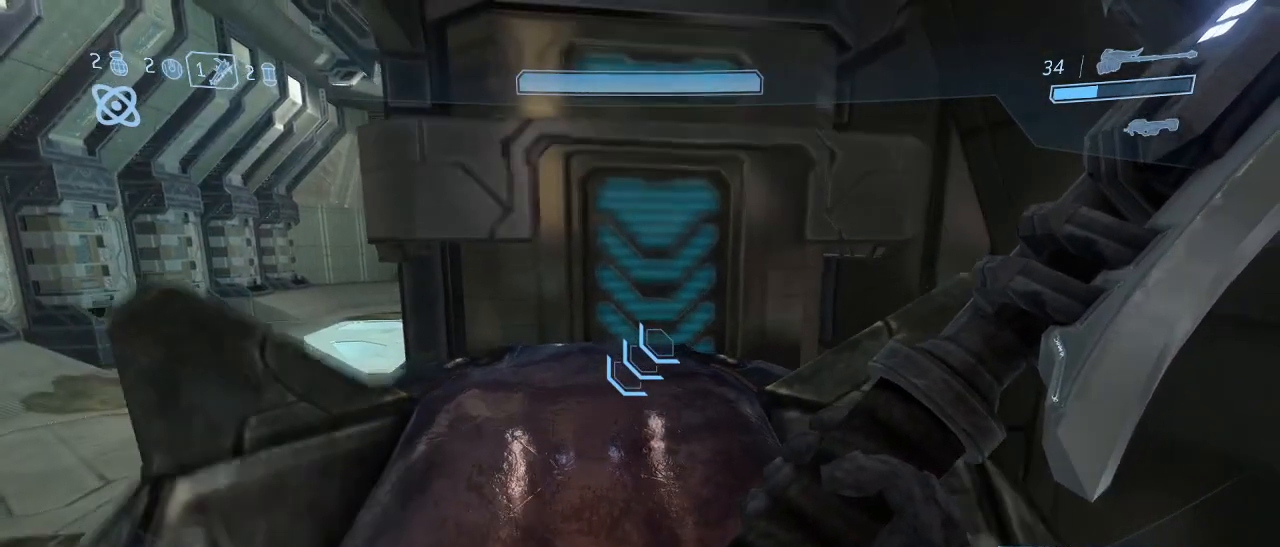
{"keys": ["shift"], "mouse": [], "events": [[117, "s", "down"], [167, "s", "up"]]}
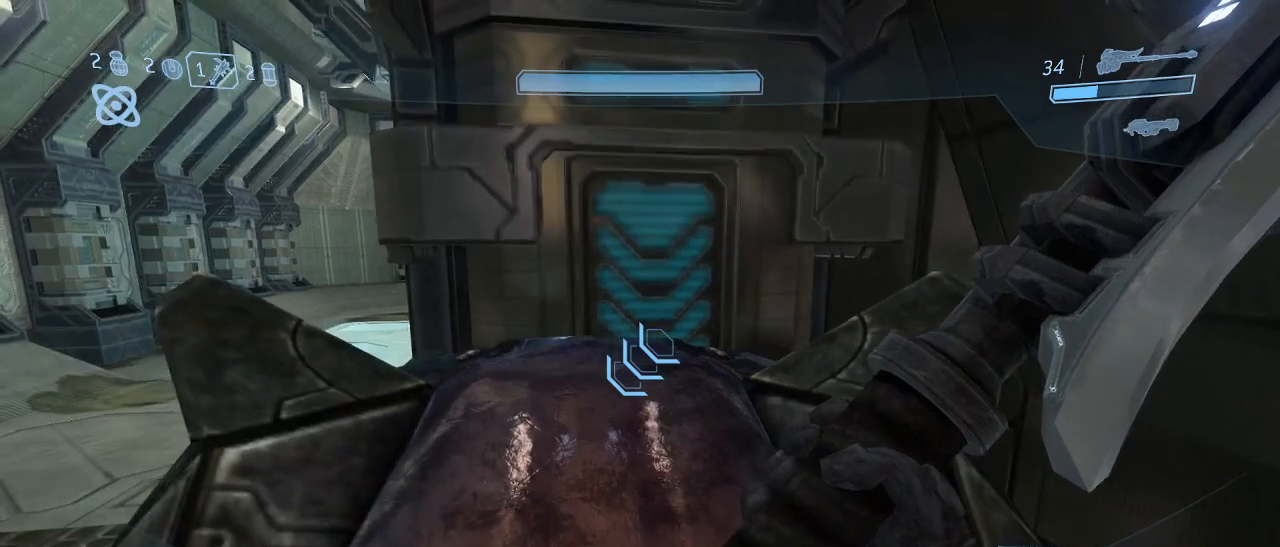
{"keys": ["shift"], "mouse": [], "events": []}
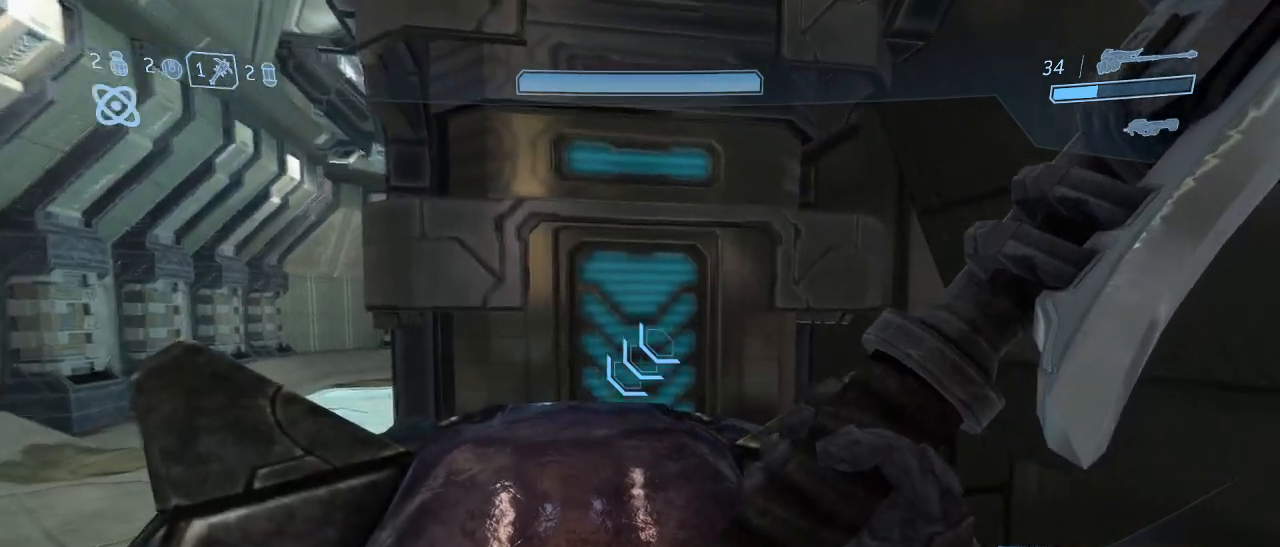
{"keys": ["shift"], "mouse": [], "events": []}
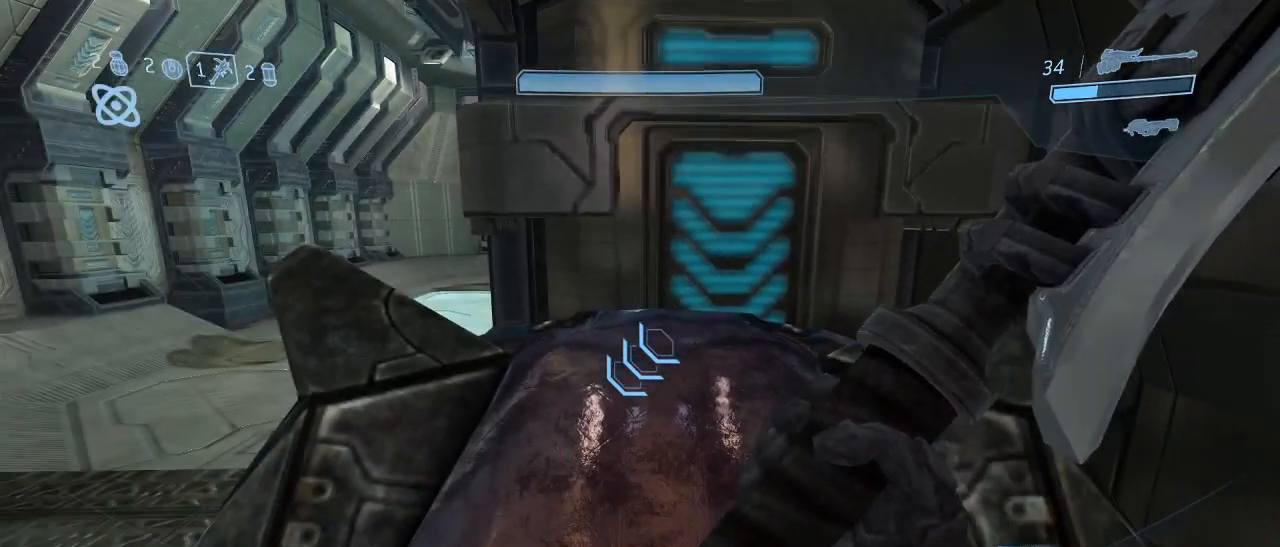
{"keys": ["shift"], "mouse": [], "events": []}
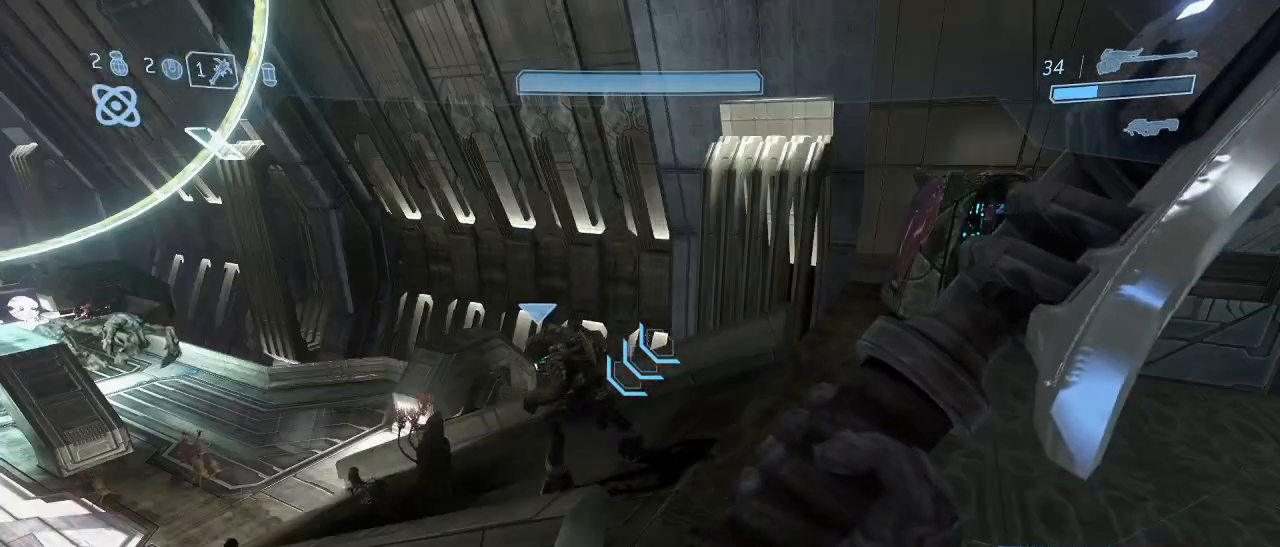
{"keys": ["shift"], "mouse": [], "events": []}
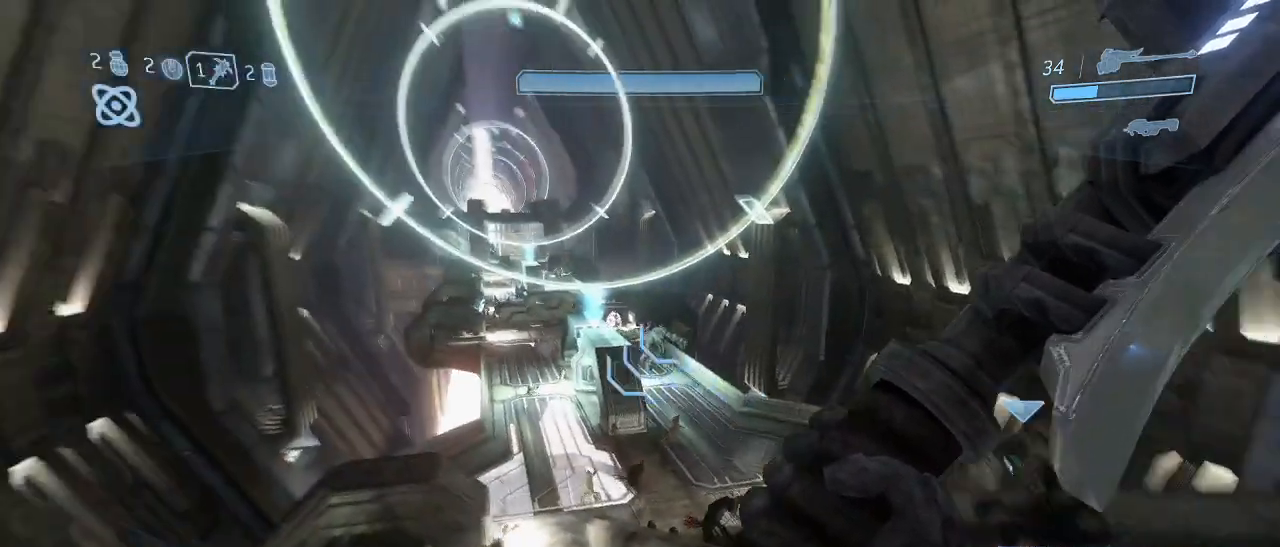
{"keys": ["shift"], "mouse": [], "events": []}
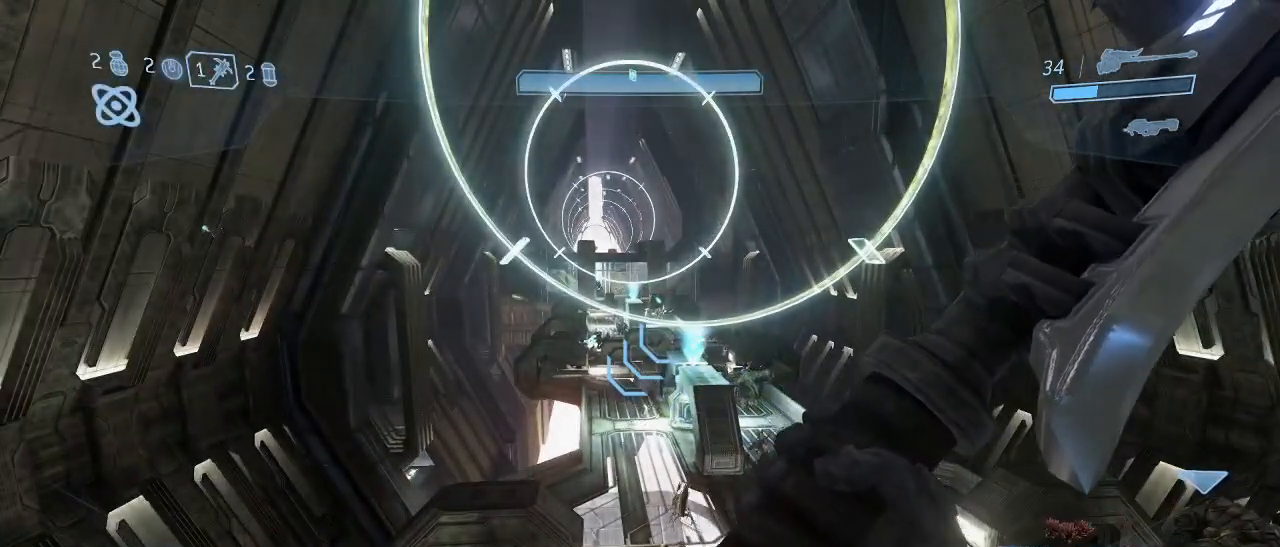
{"keys": ["shift"], "mouse": [], "events": []}
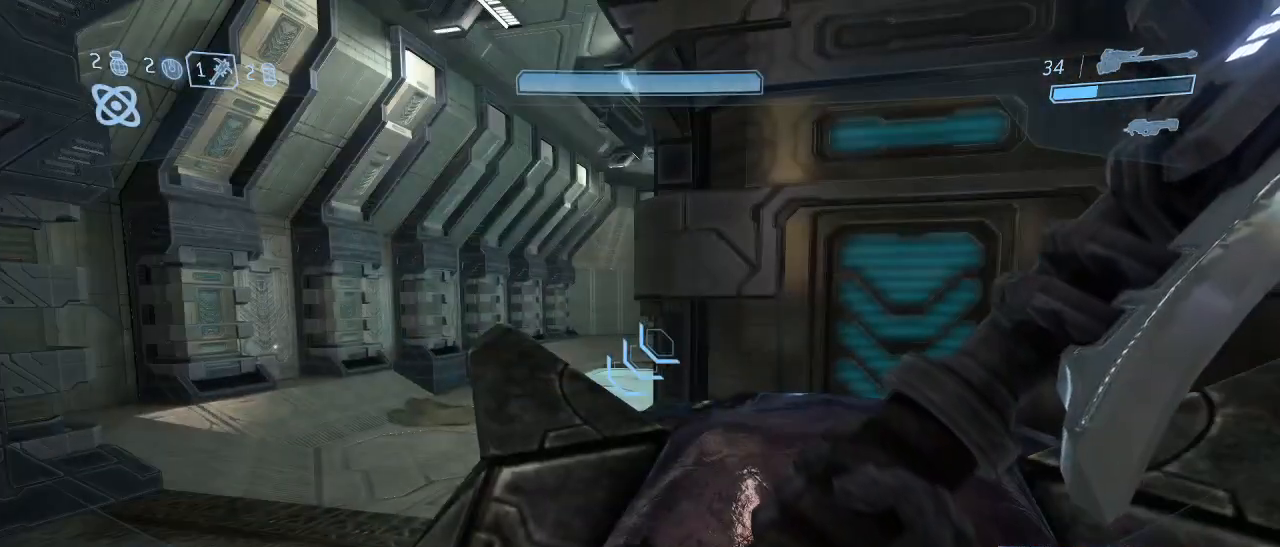
{"keys": ["shift"], "mouse": [], "events": []}
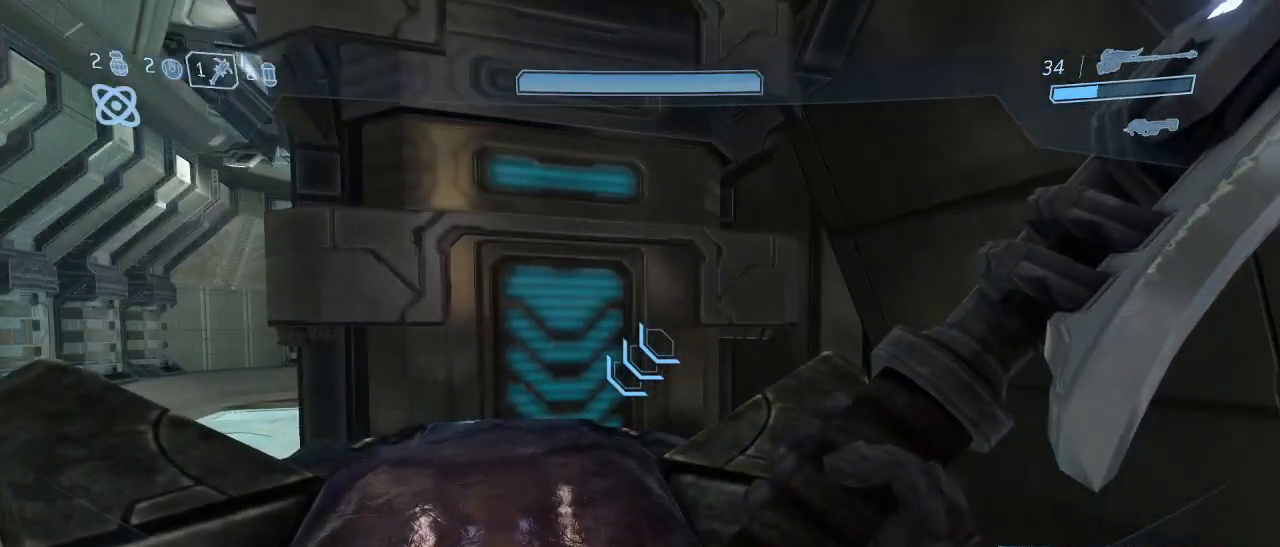
{"keys": ["shift"], "mouse": [], "events": []}
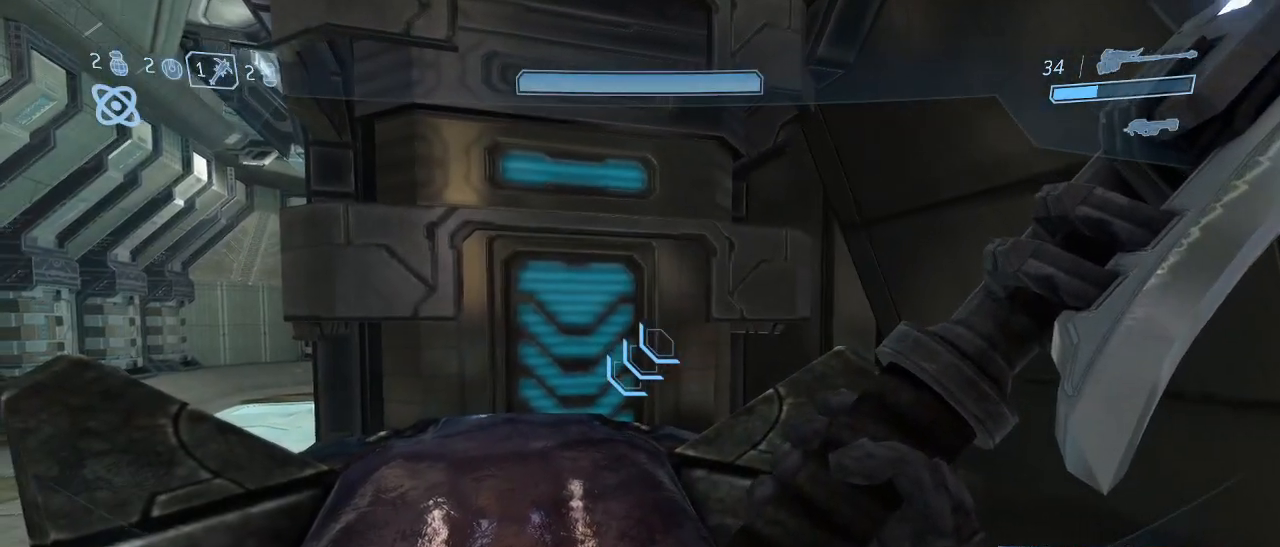
{"keys": ["d", "shift"], "mouse": [], "events": [[83, "a", "down"], [167, "a", "up"], [450, "d", "down"]]}
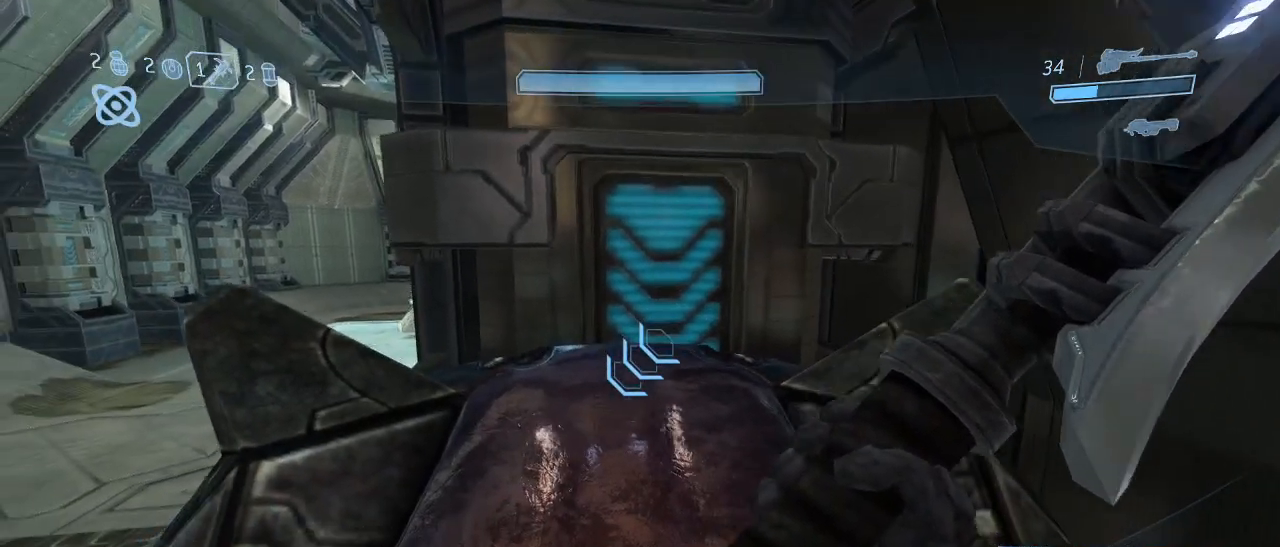
{"keys": ["shift"], "mouse": [], "events": [[50, "d", "up"]]}
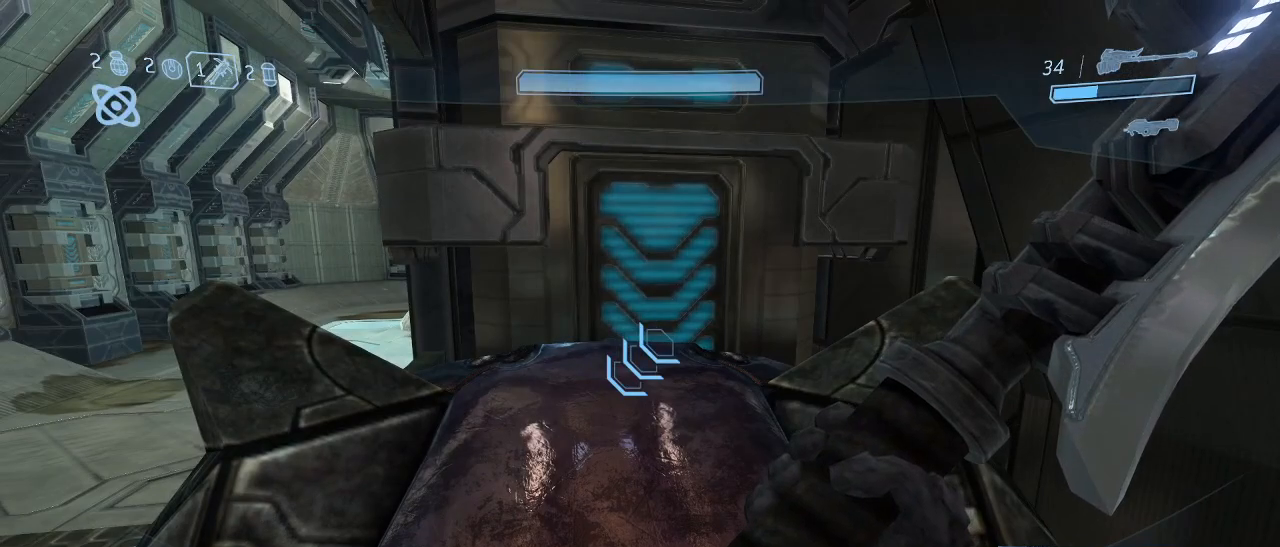
{"keys": ["s", "shift"], "mouse": [], "events": [[50, "d", "down"], [100, "d", "up"], [483, "s", "down"]]}
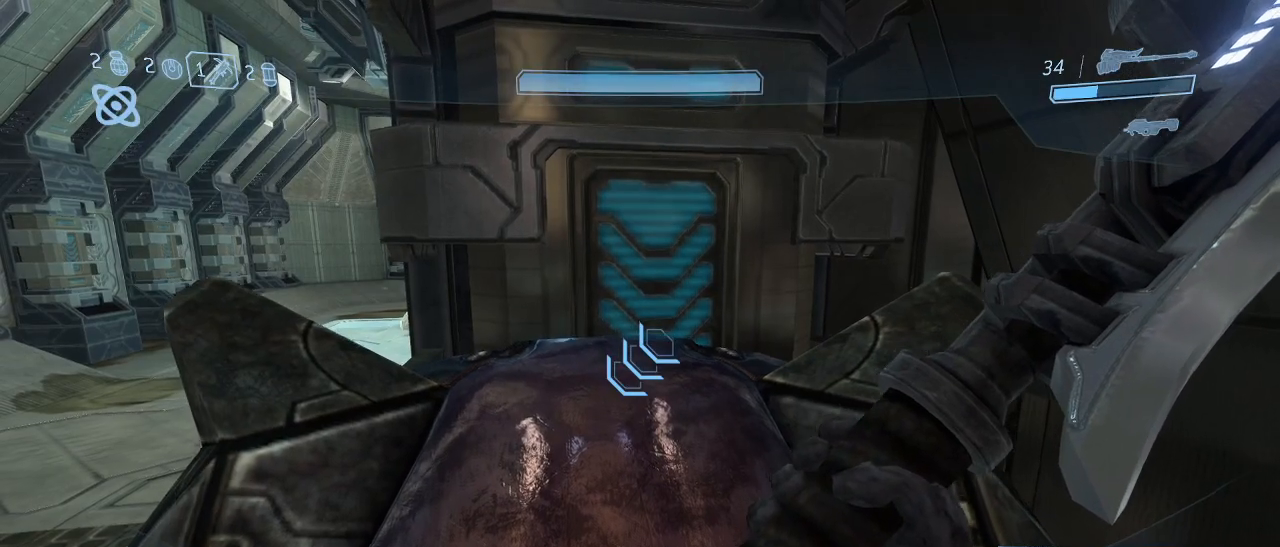
{"keys": ["shift"], "mouse": [], "events": [[33, "s", "up"], [350, "w", "down"], [450, "w", "up"]]}
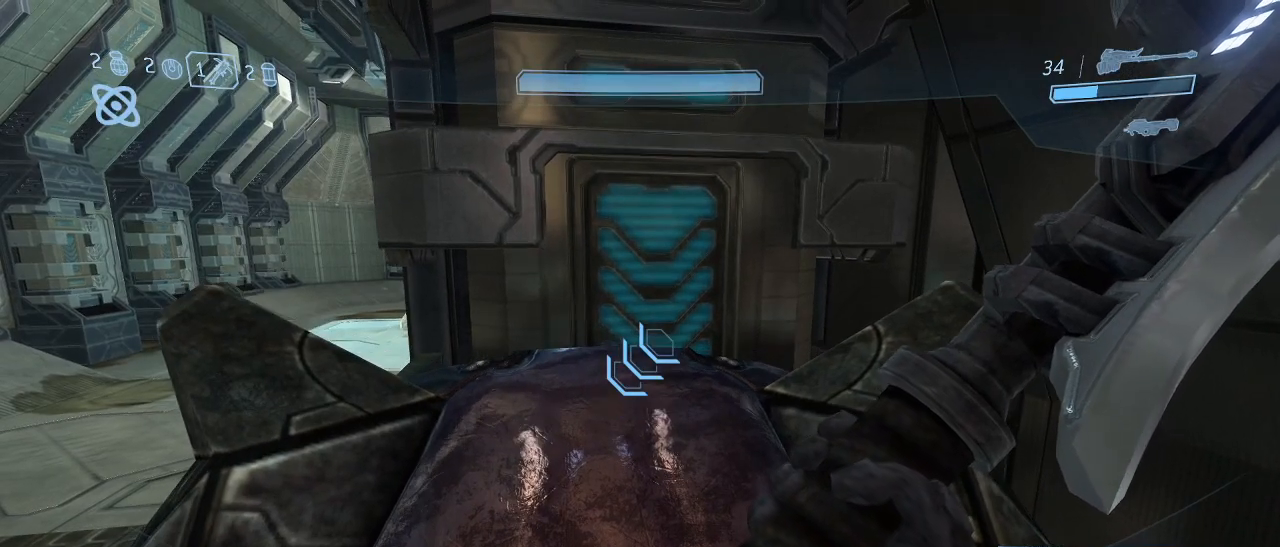
{"keys": ["shift"], "mouse": [], "events": [[183, "s", "down"], [283, "s", "up"]]}
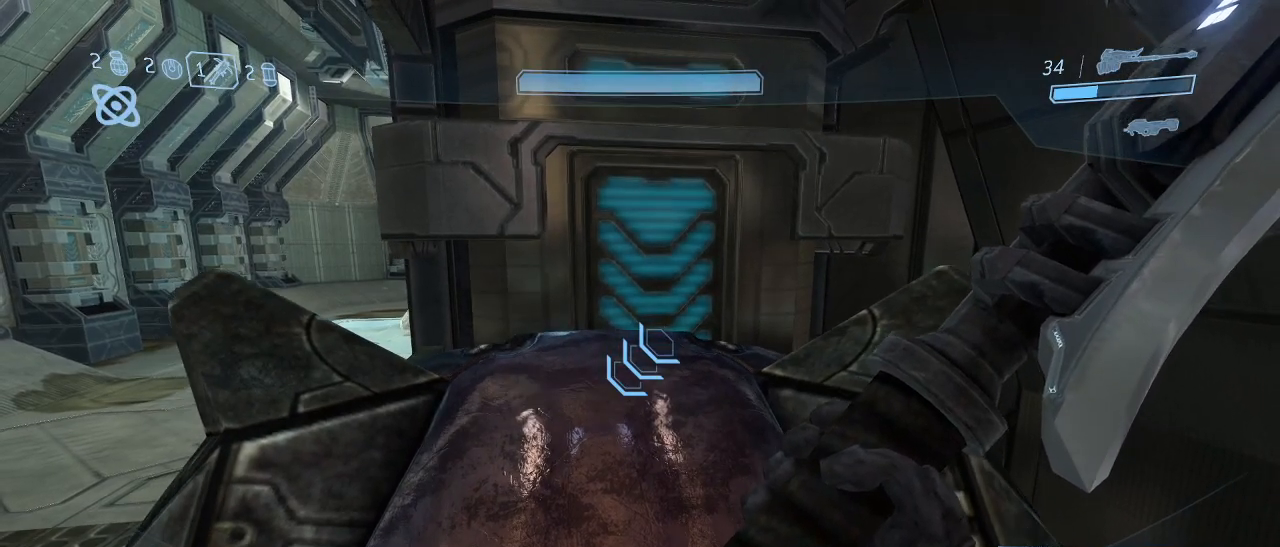
{"keys": ["shift"], "mouse": [], "events": []}